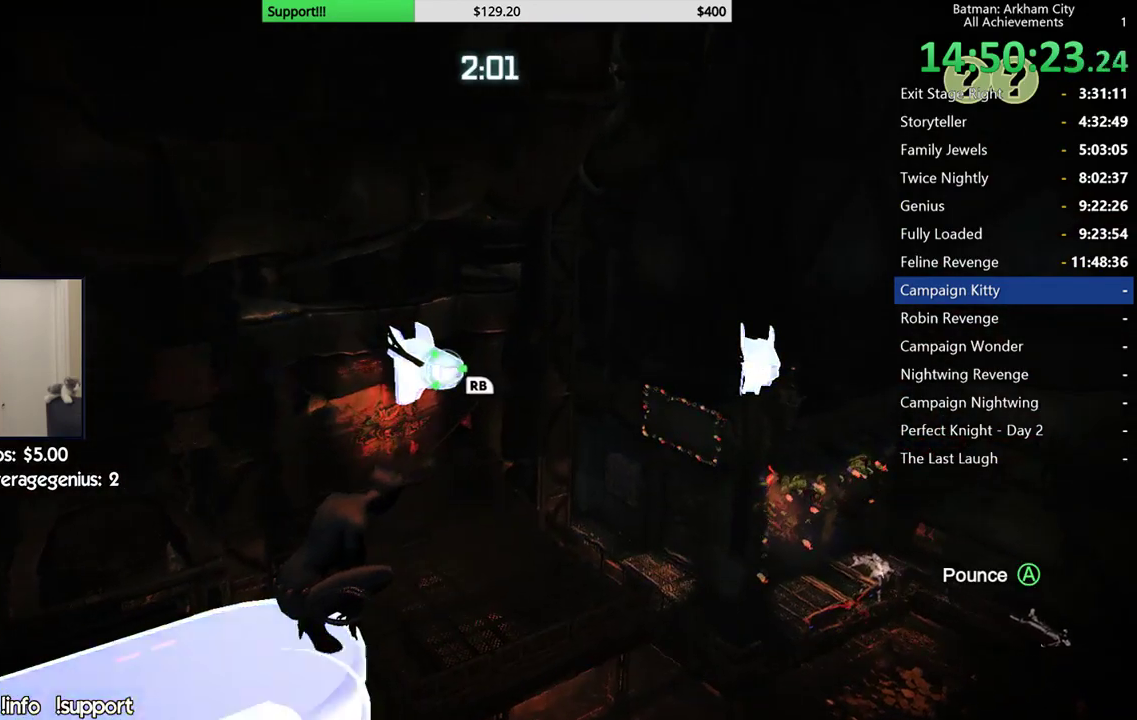
Gameplay with a controller (Xbox layout); each line is a JSON object with the inputs held at the frame after it. "events" lists button and stick changes between this image and that frame as [ms after this image, input, new state], when the widget could be followed in between.
{"buttons": [], "left_stick": "center", "right_stick": "down"}
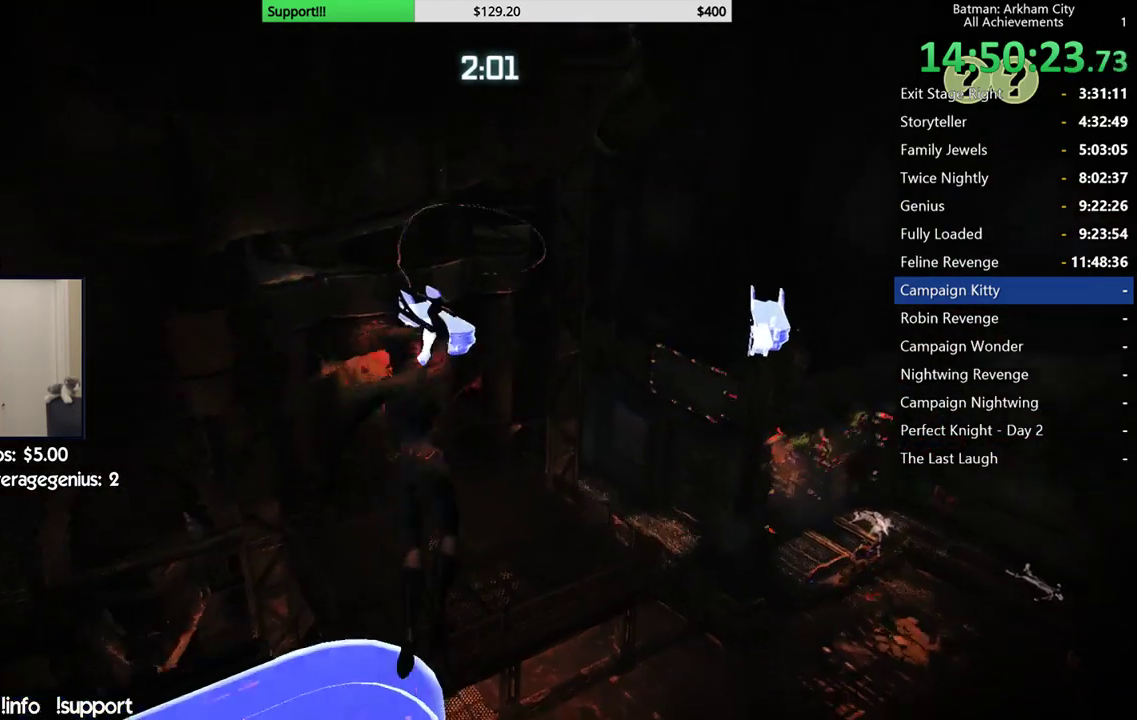
{"buttons": [], "left_stick": "center", "right_stick": "center", "events": [[83, "right_stick", "down-right"], [267, "right_stick", "center"]]}
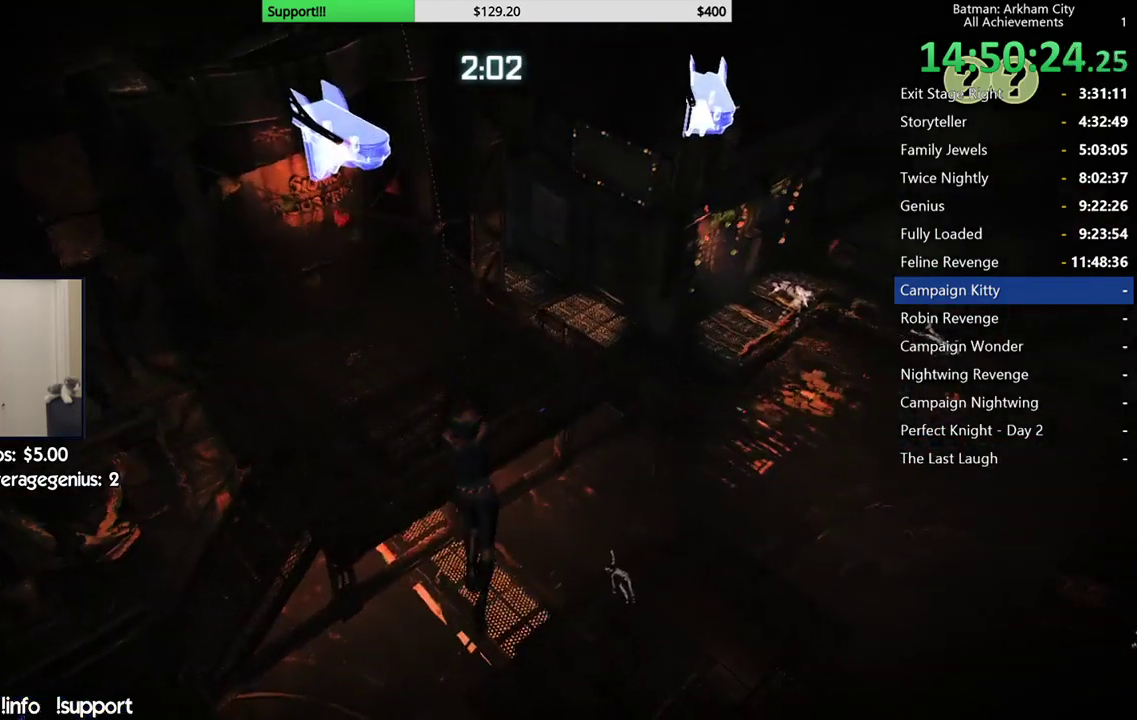
{"buttons": [], "left_stick": "center", "right_stick": "up-right", "events": [[150, "right_stick", "down-right"], [367, "right_stick", "right"], [500, "right_stick", "up-right"]]}
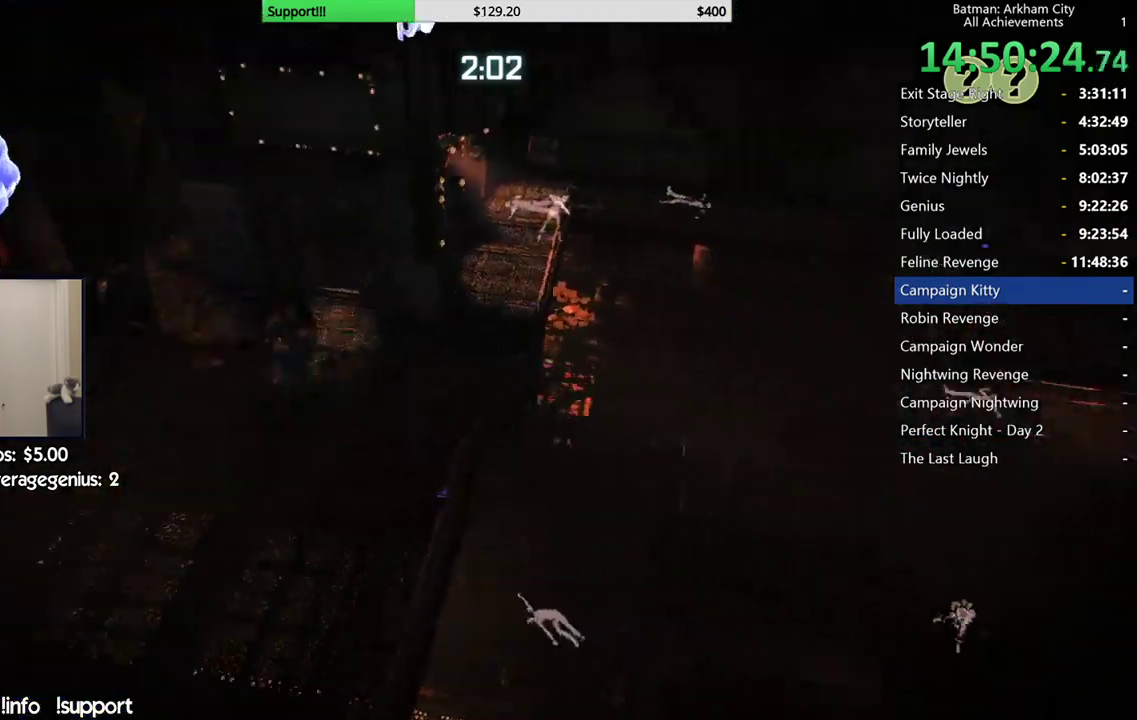
{"buttons": [], "left_stick": "center", "right_stick": "up-right", "events": [[217, "right_stick", "center"], [300, "L2", "down"], [383, "right_stick", "up-right"], [417, "L2", "up"]]}
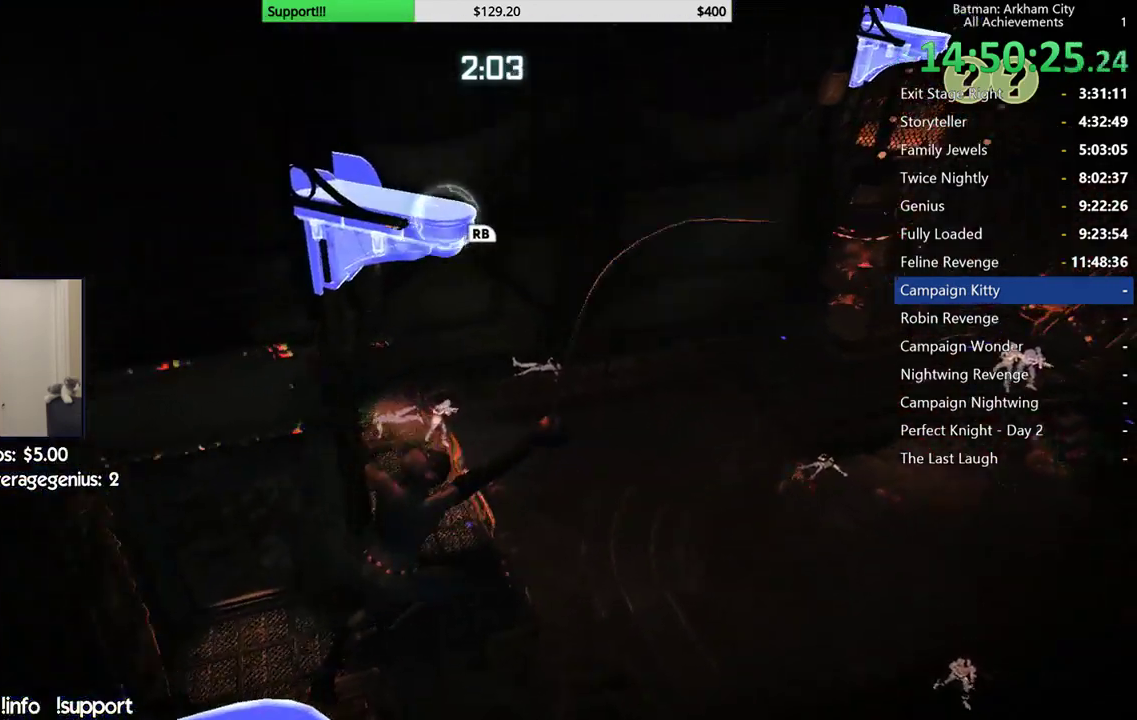
{"buttons": [], "left_stick": "center", "right_stick": "down", "events": [[83, "right_stick", "center"], [433, "right_stick", "down"]]}
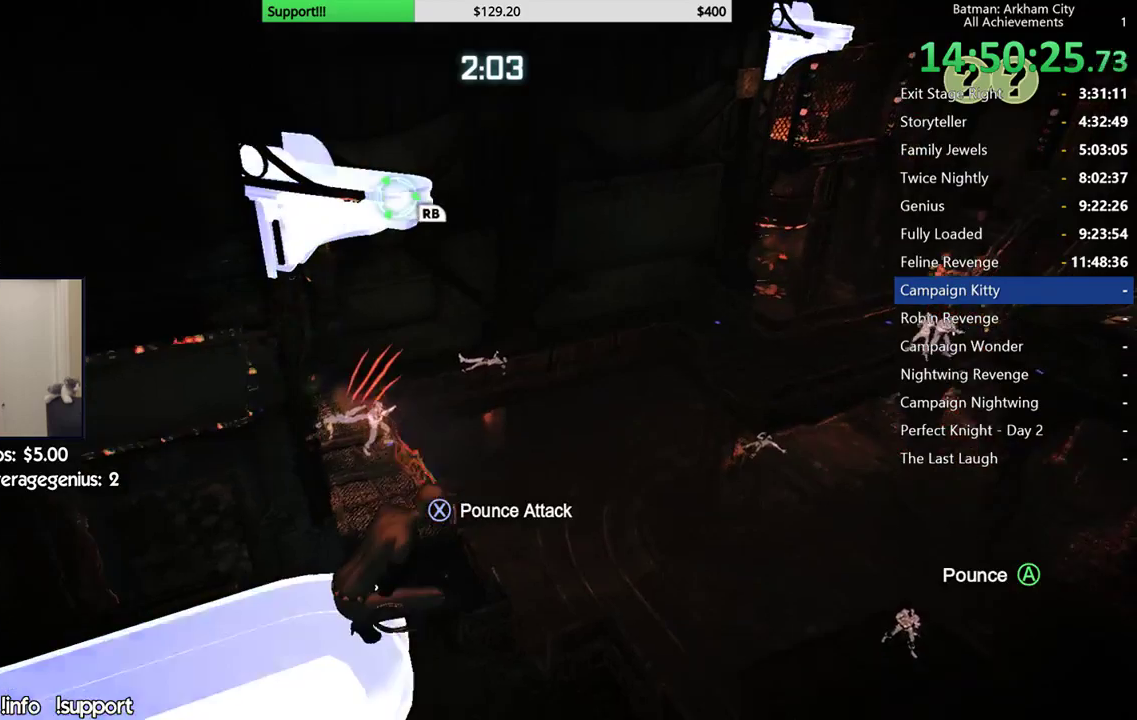
{"buttons": [], "left_stick": "center", "right_stick": "center", "events": [[50, "right_stick", "down-left"], [117, "right_stick", "center"]]}
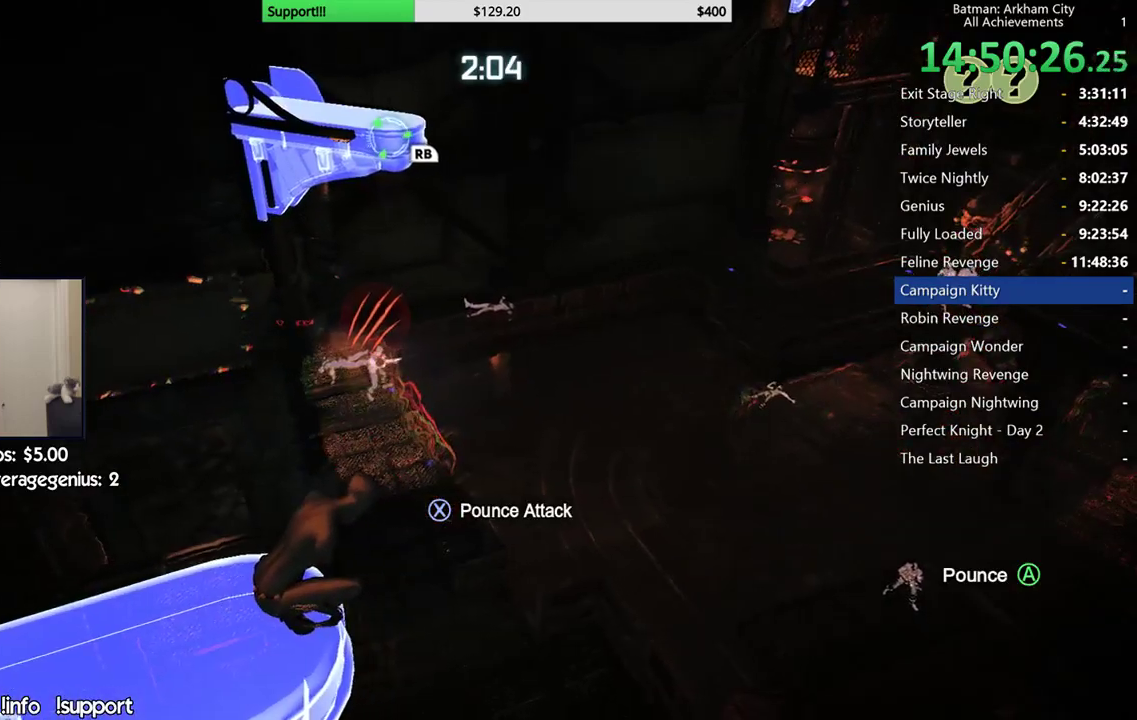
{"buttons": [], "left_stick": "center", "right_stick": "right", "events": [[300, "right_stick", "right"]]}
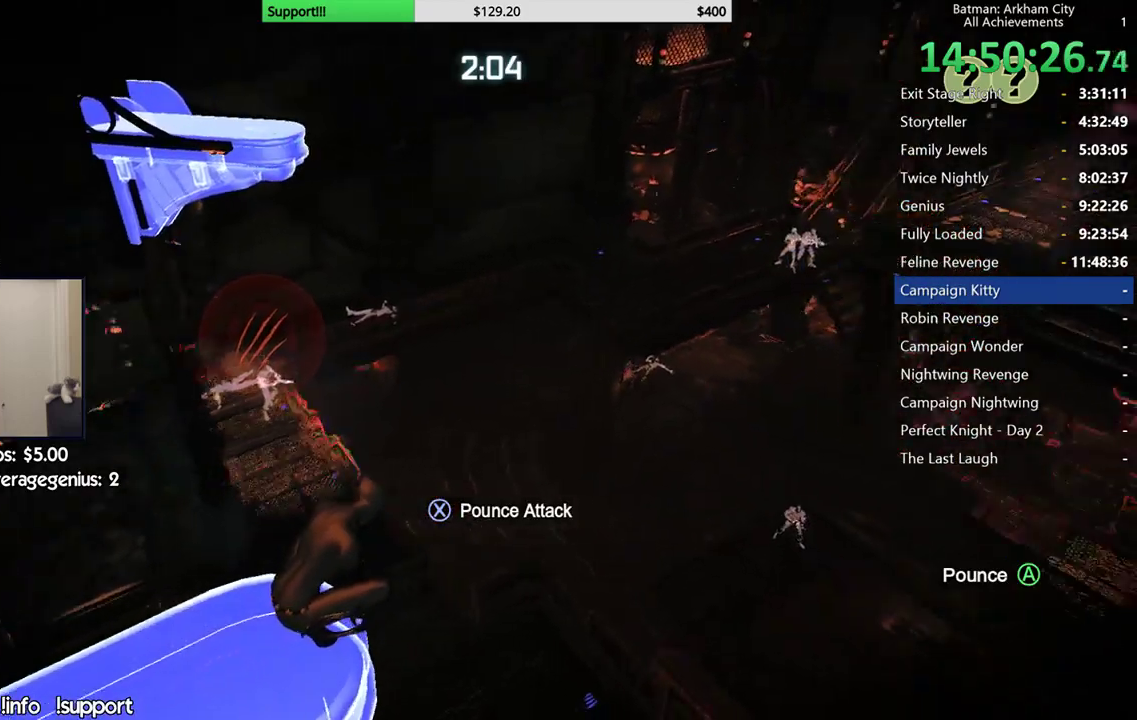
{"buttons": [], "left_stick": "center", "right_stick": "center", "events": [[183, "right_stick", "center"]]}
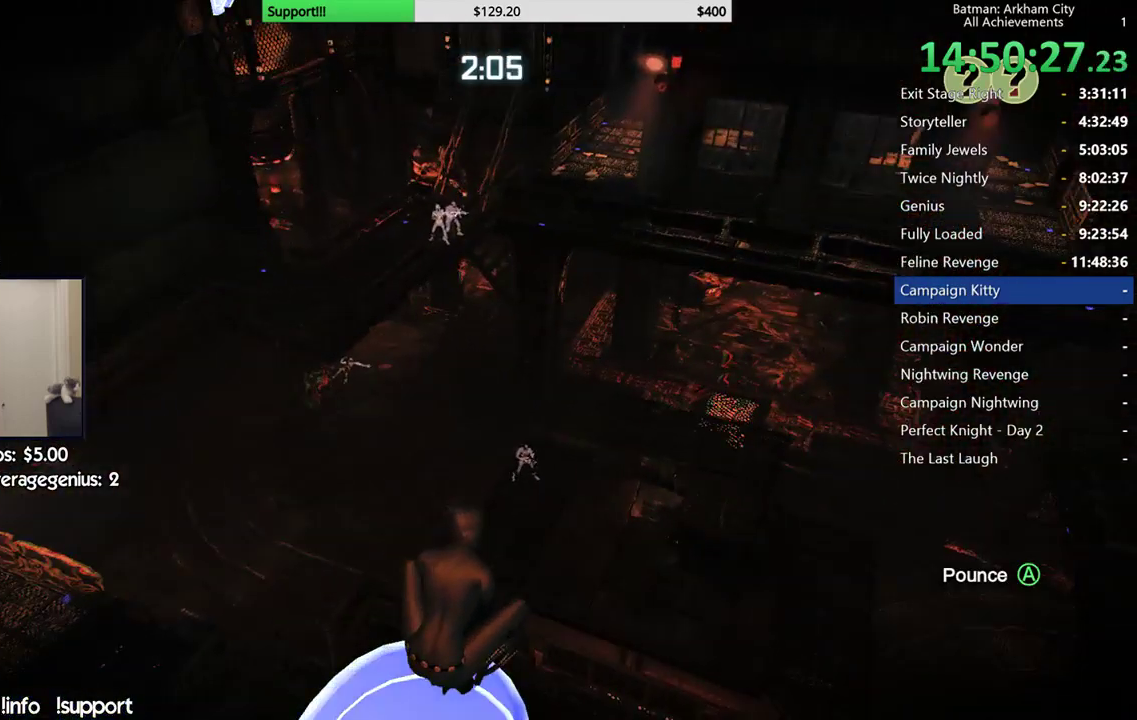
{"buttons": [], "left_stick": "center", "right_stick": "center", "events": []}
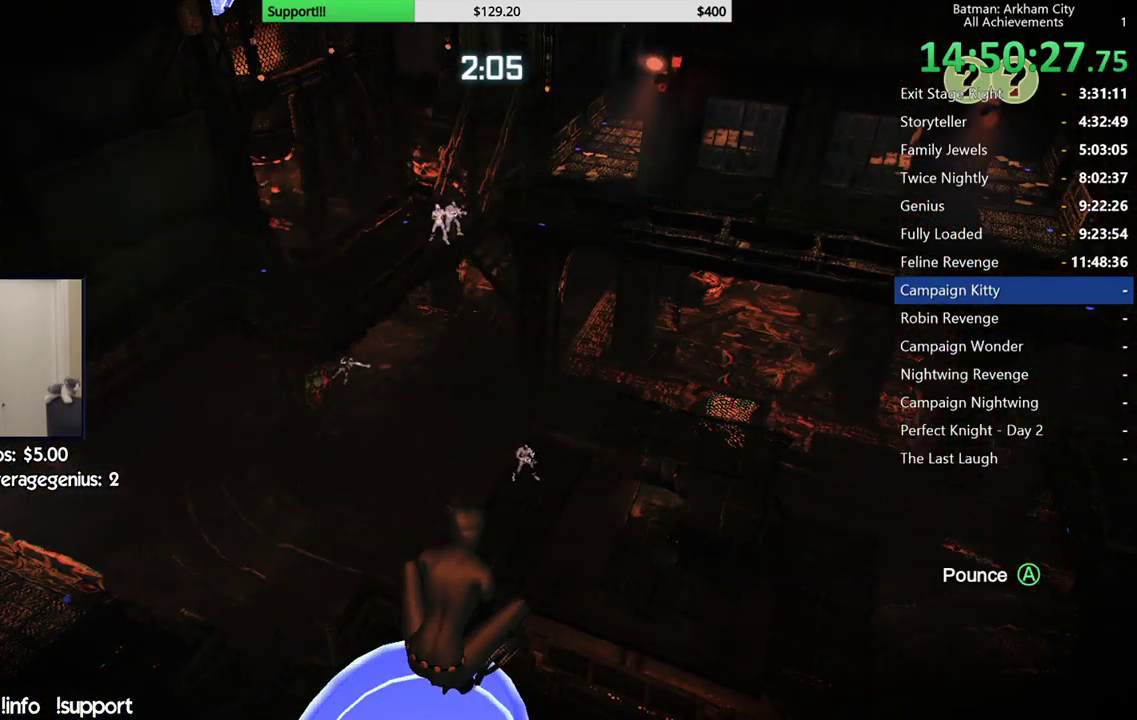
{"buttons": [], "left_stick": "center", "right_stick": "down-left", "events": [[167, "right_stick", "down-left"]]}
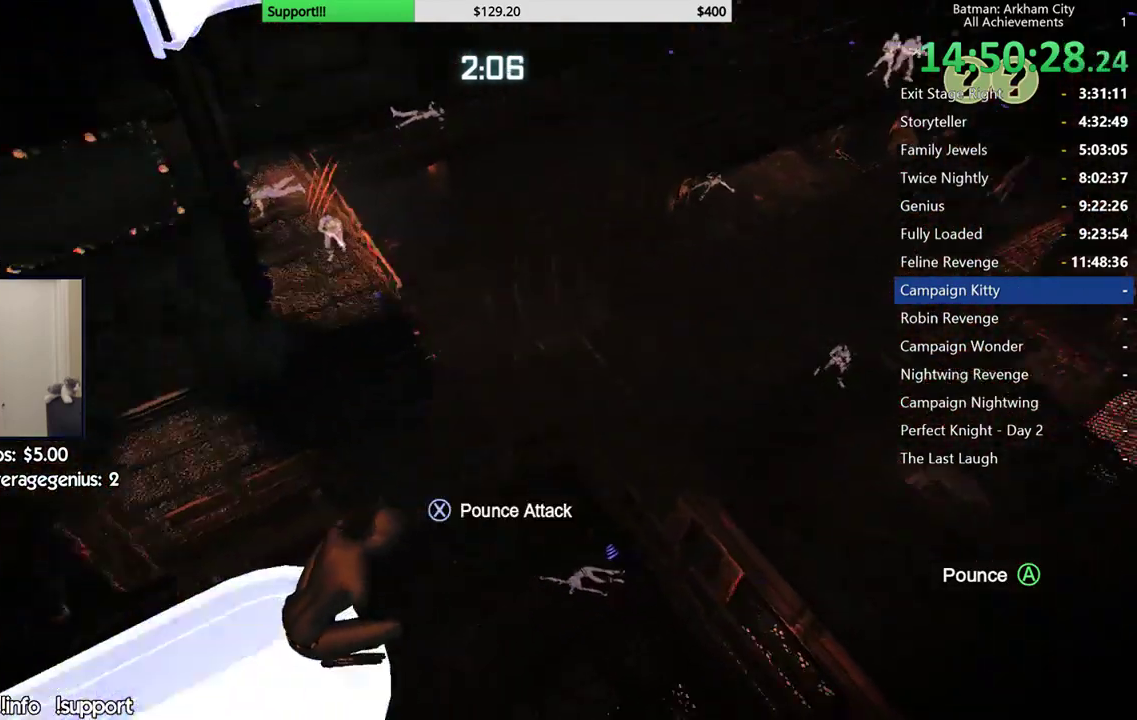
{"buttons": ["L2"], "left_stick": "center", "right_stick": "center", "events": [[17, "right_stick", "left"], [83, "L2", "down"], [117, "right_stick", "up-left"], [267, "right_stick", "center"]]}
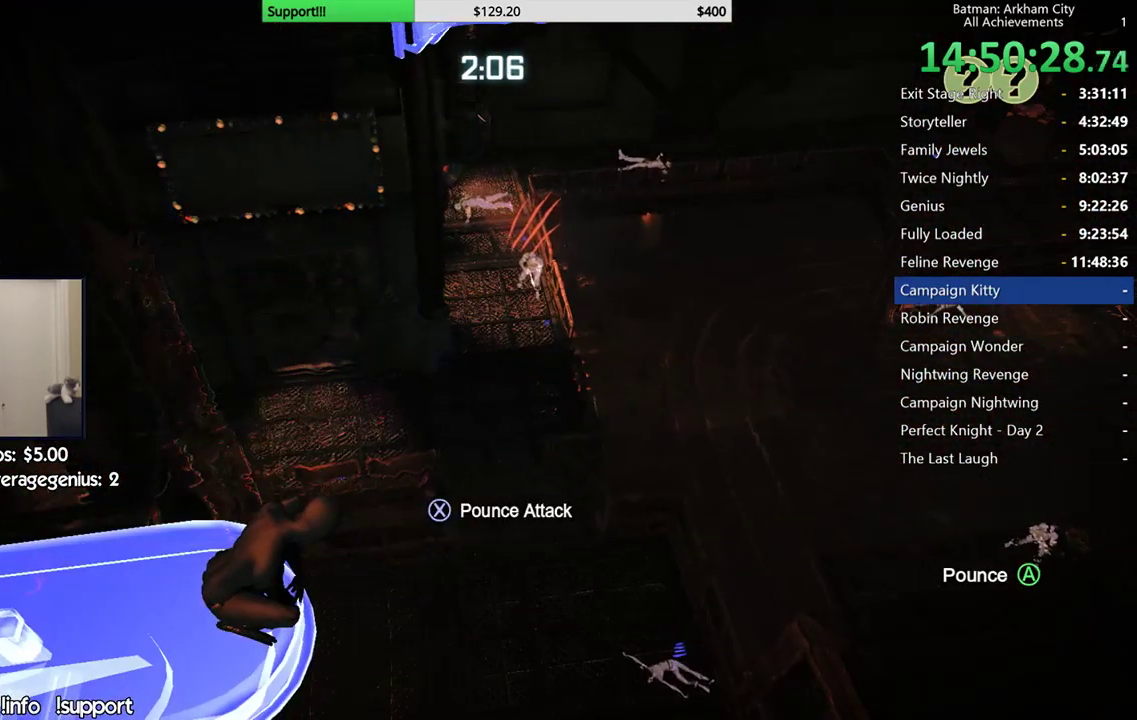
{"buttons": ["L2"], "left_stick": "center", "right_stick": "center", "events": []}
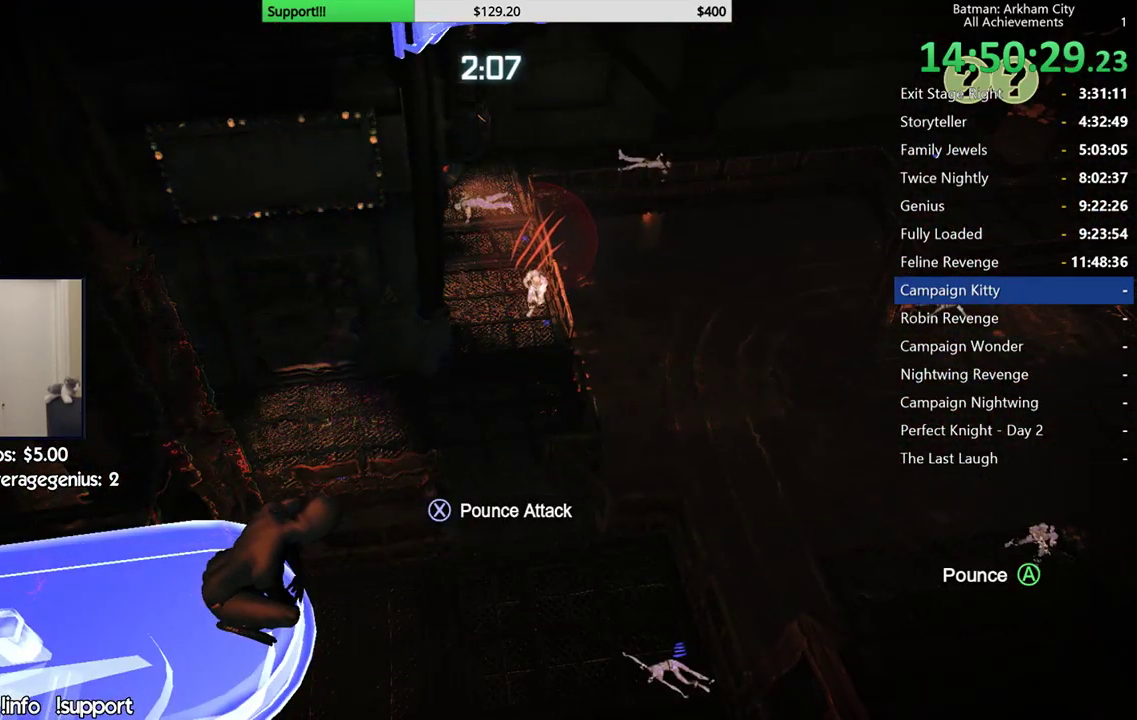
{"buttons": [], "left_stick": "center", "right_stick": "center", "events": [[67, "right_stick", "right"], [267, "L2", "up"], [283, "right_stick", "down-right"], [400, "right_stick", "center"]]}
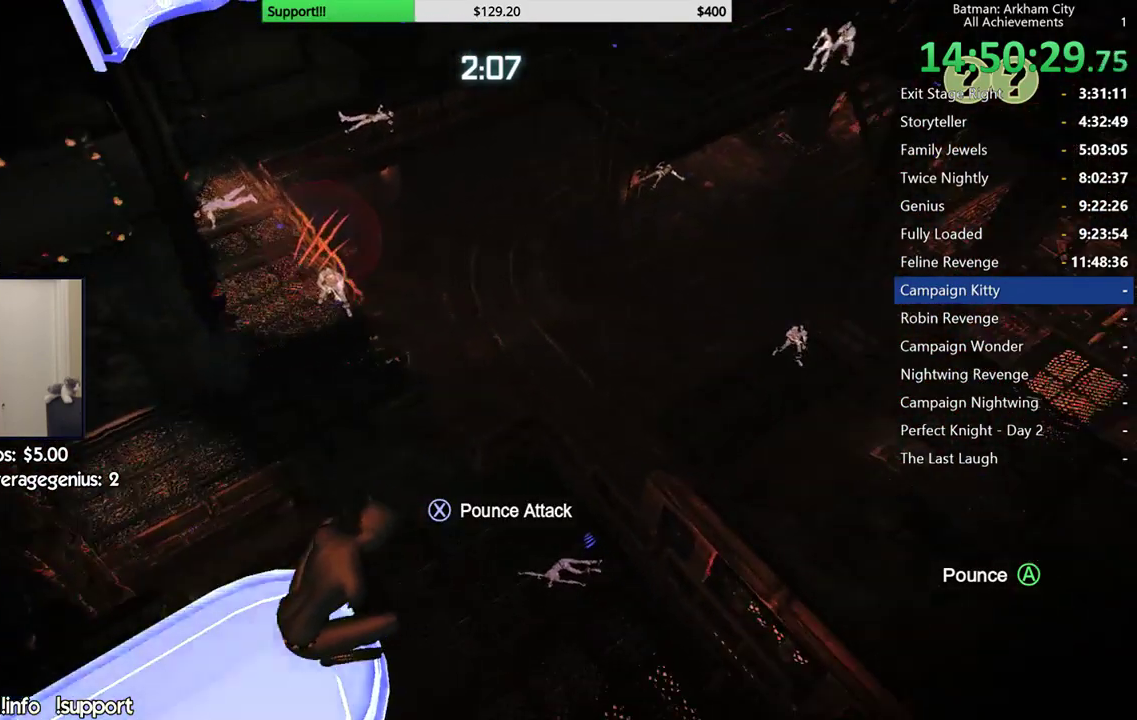
{"buttons": [], "left_stick": "center", "right_stick": "center", "events": [[67, "right_stick", "right"], [433, "right_stick", "center"]]}
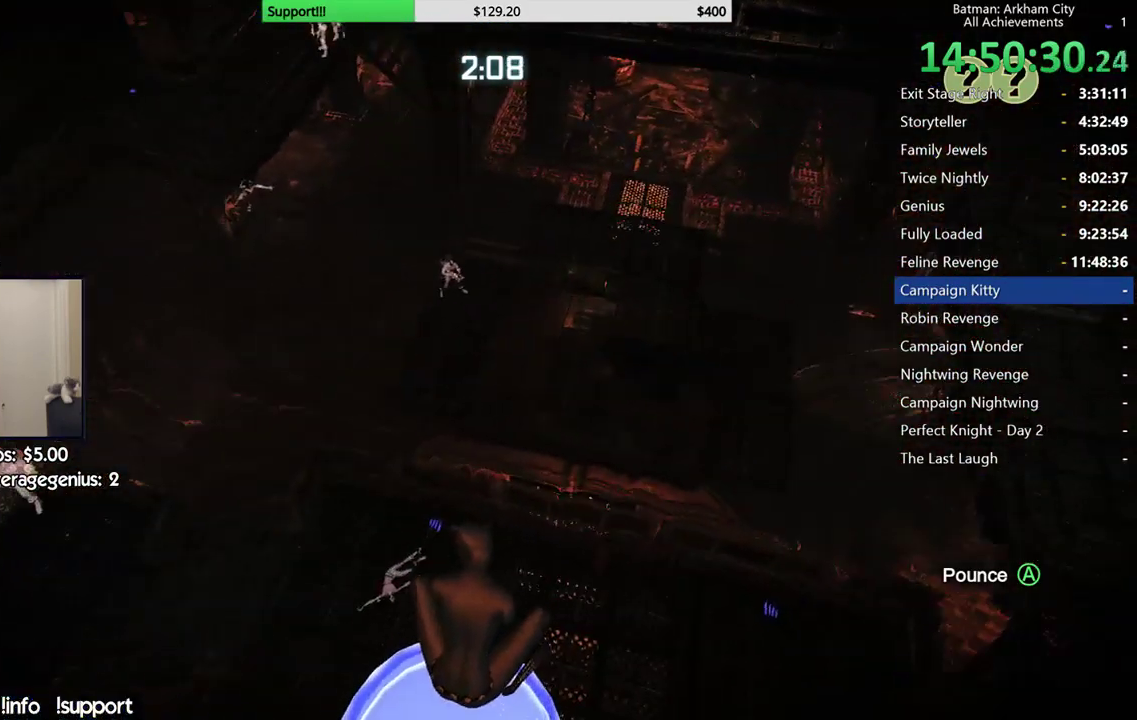
{"buttons": [], "left_stick": "center", "right_stick": "center", "events": [[117, "right_stick", "up"], [383, "right_stick", "center"]]}
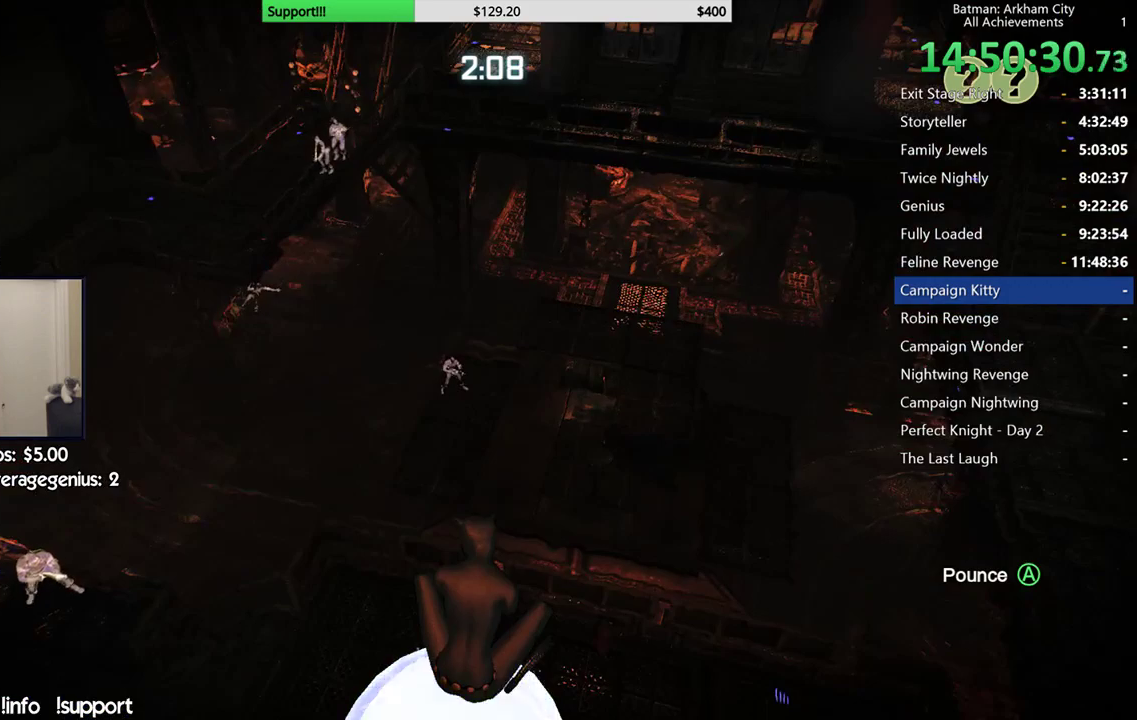
{"buttons": [], "left_stick": "center", "right_stick": "center", "events": []}
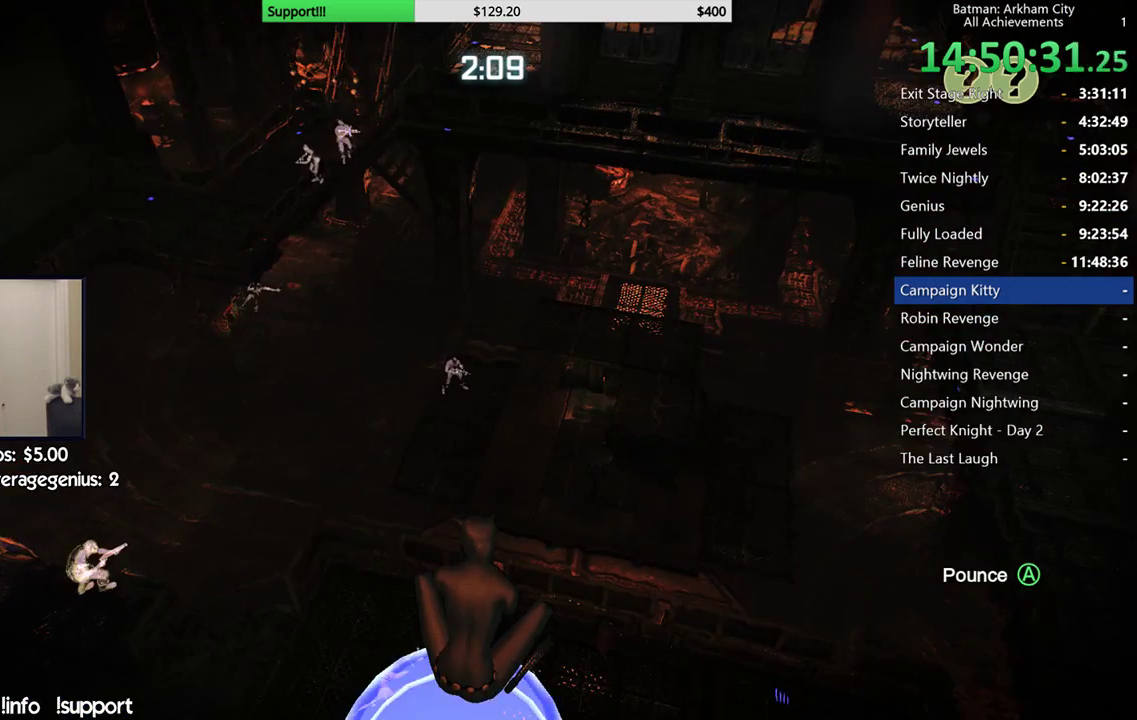
{"buttons": [], "left_stick": "center", "right_stick": "center", "events": []}
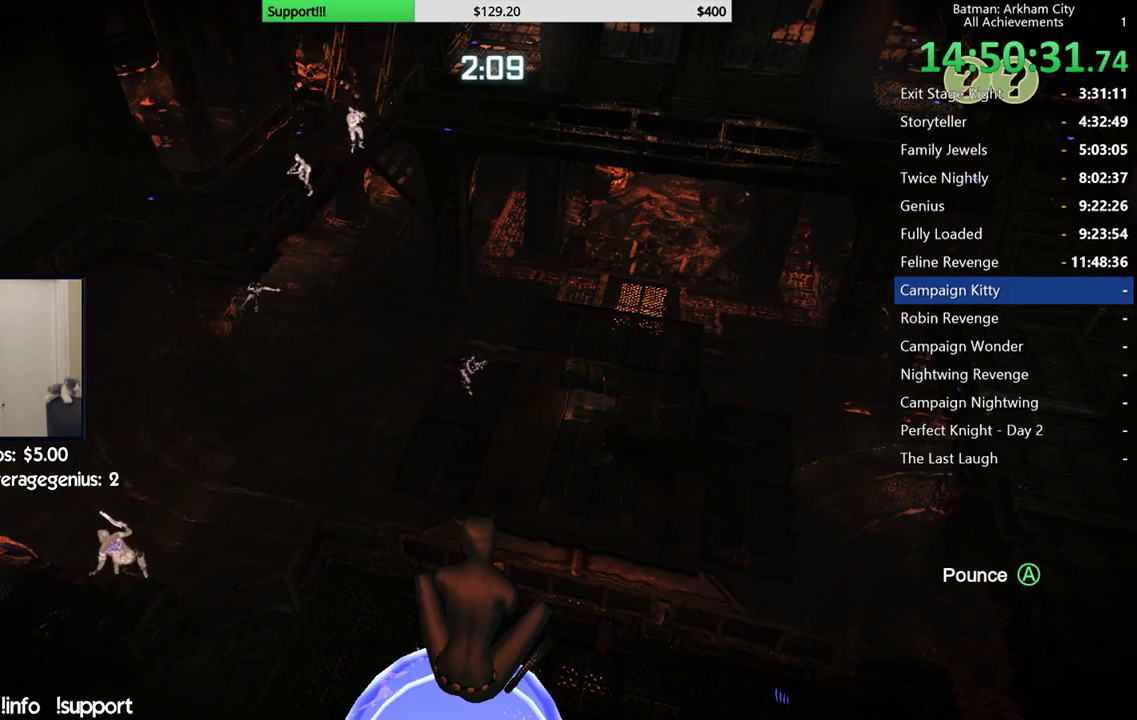
{"buttons": [], "left_stick": "center", "right_stick": "up", "events": [[267, "right_stick", "up"]]}
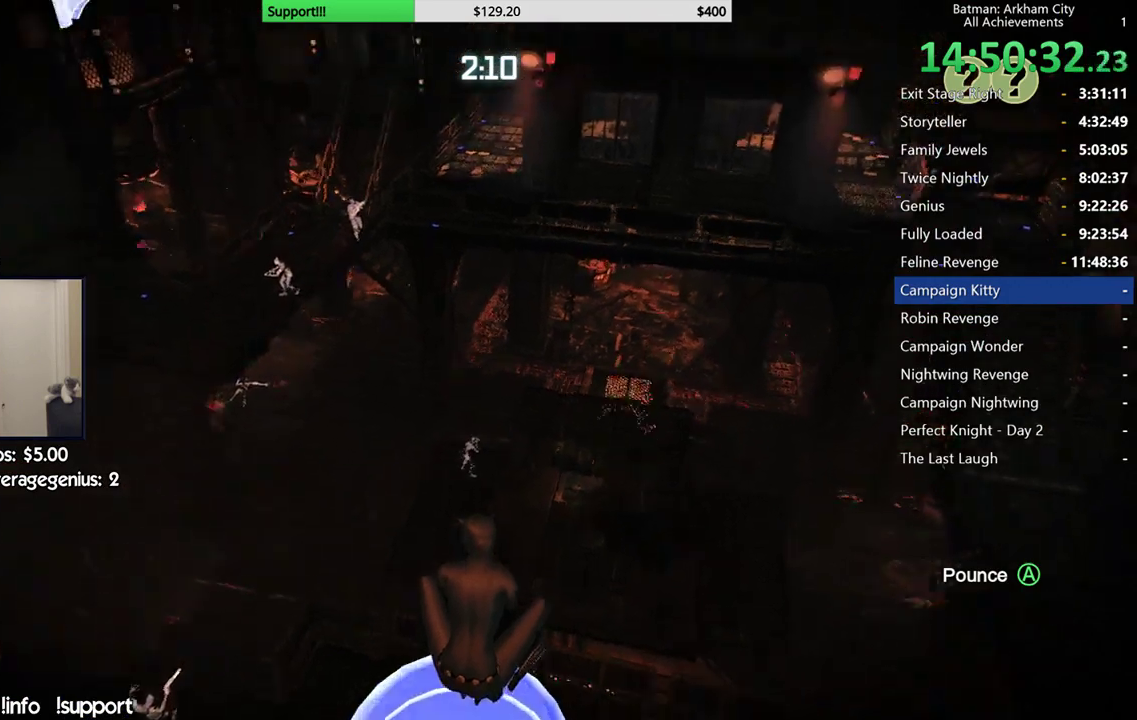
{"buttons": [], "left_stick": "center", "right_stick": "center", "events": [[50, "right_stick", "center"], [183, "right_stick", "up"], [233, "right_stick", "up-right"], [500, "right_stick", "center"]]}
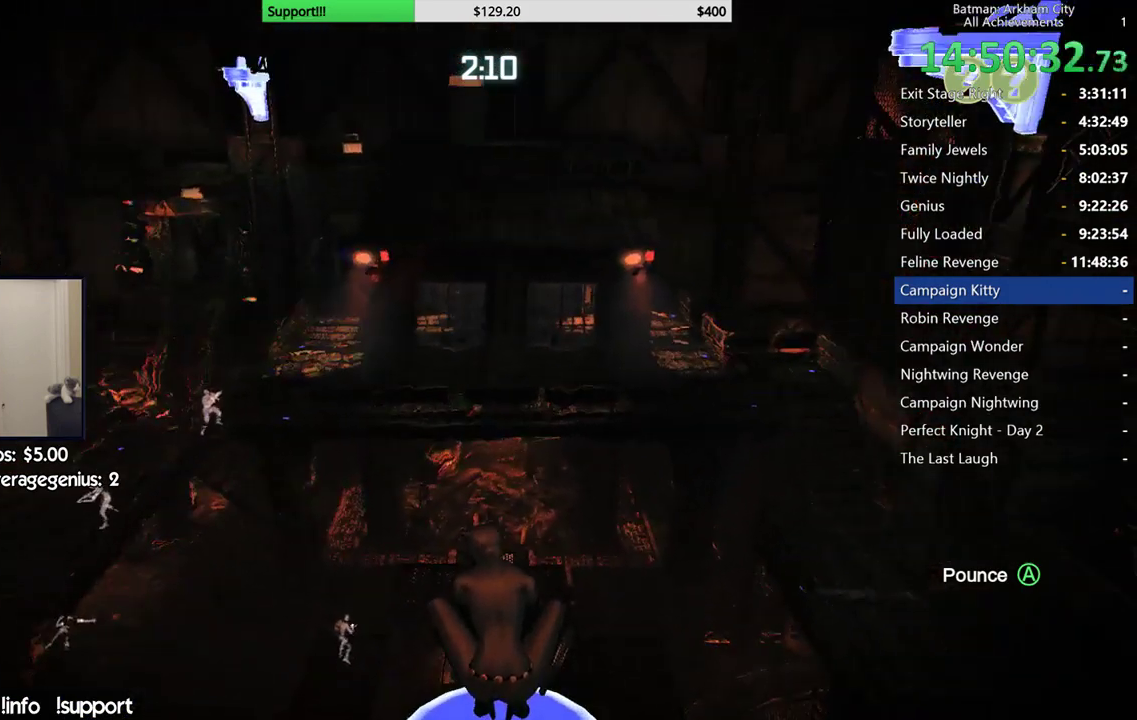
{"buttons": [], "left_stick": "center", "right_stick": "up"}
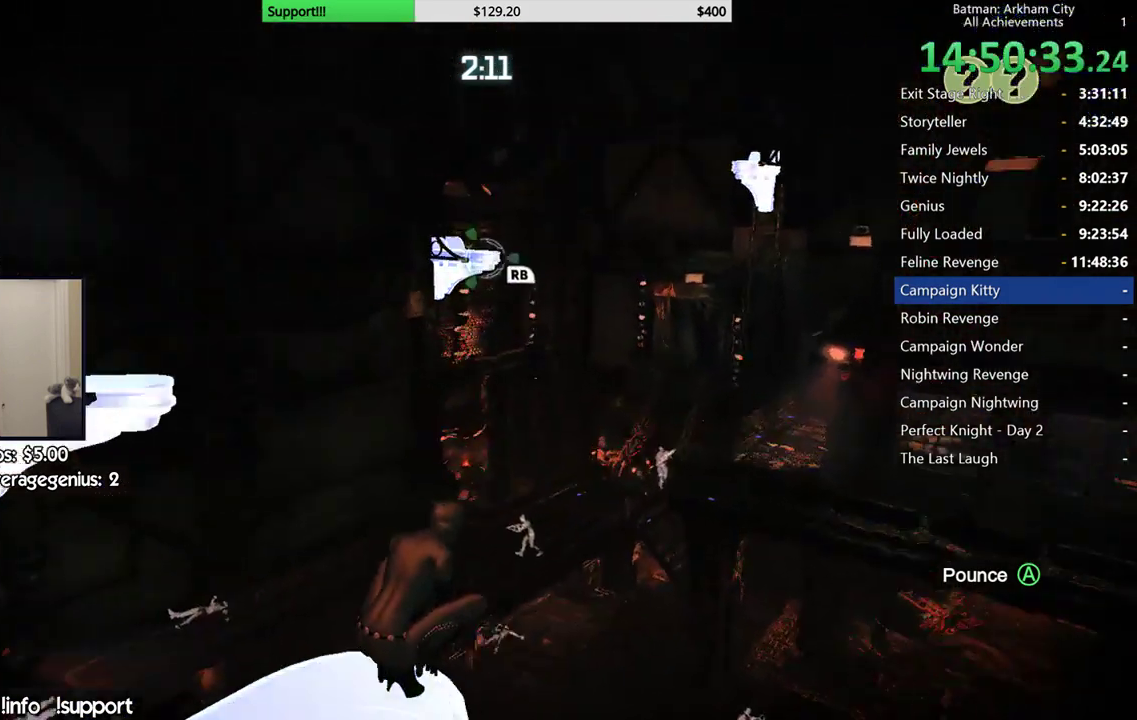
{"buttons": [], "left_stick": "center", "right_stick": "center"}
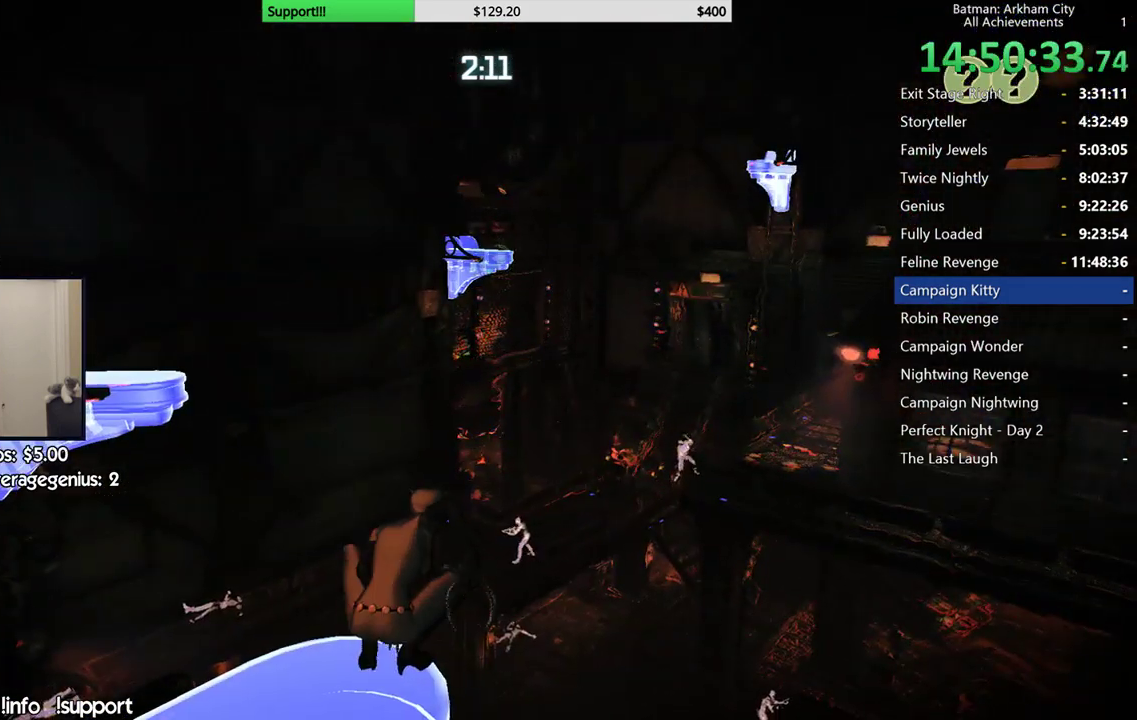
{"buttons": [], "left_stick": "center", "right_stick": "down-right", "events": [[467, "right_stick", "down-right"]]}
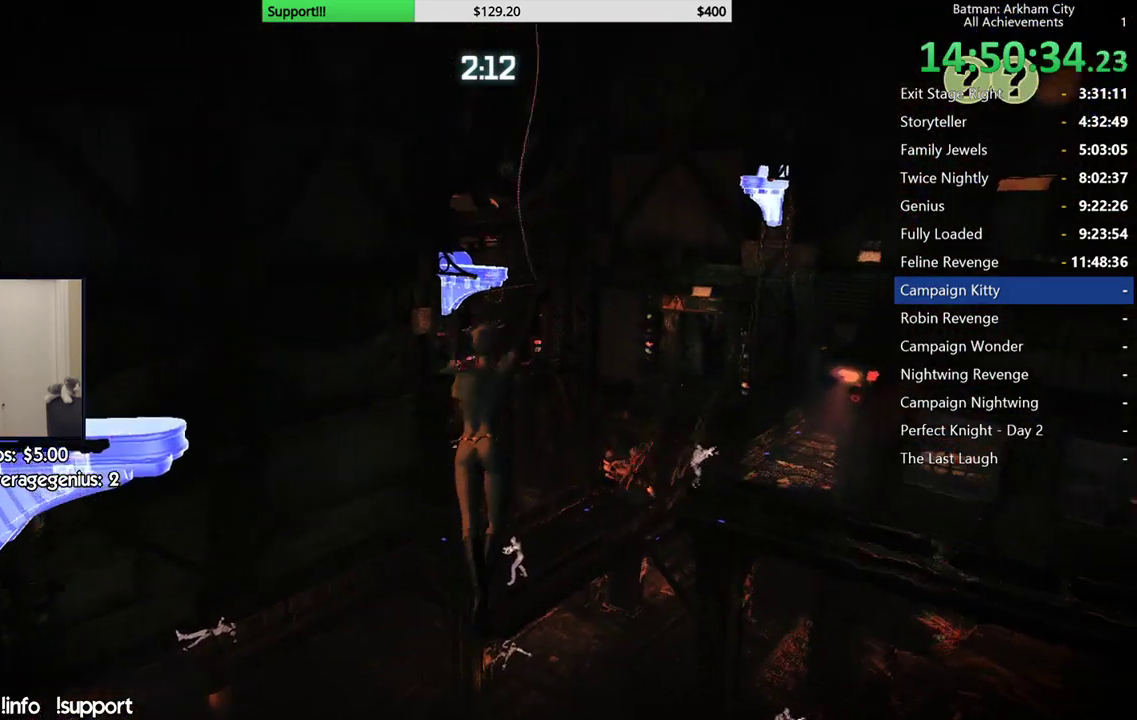
{"buttons": [], "left_stick": "center", "right_stick": "right", "events": [[183, "right_stick", "center"], [467, "right_stick", "right"]]}